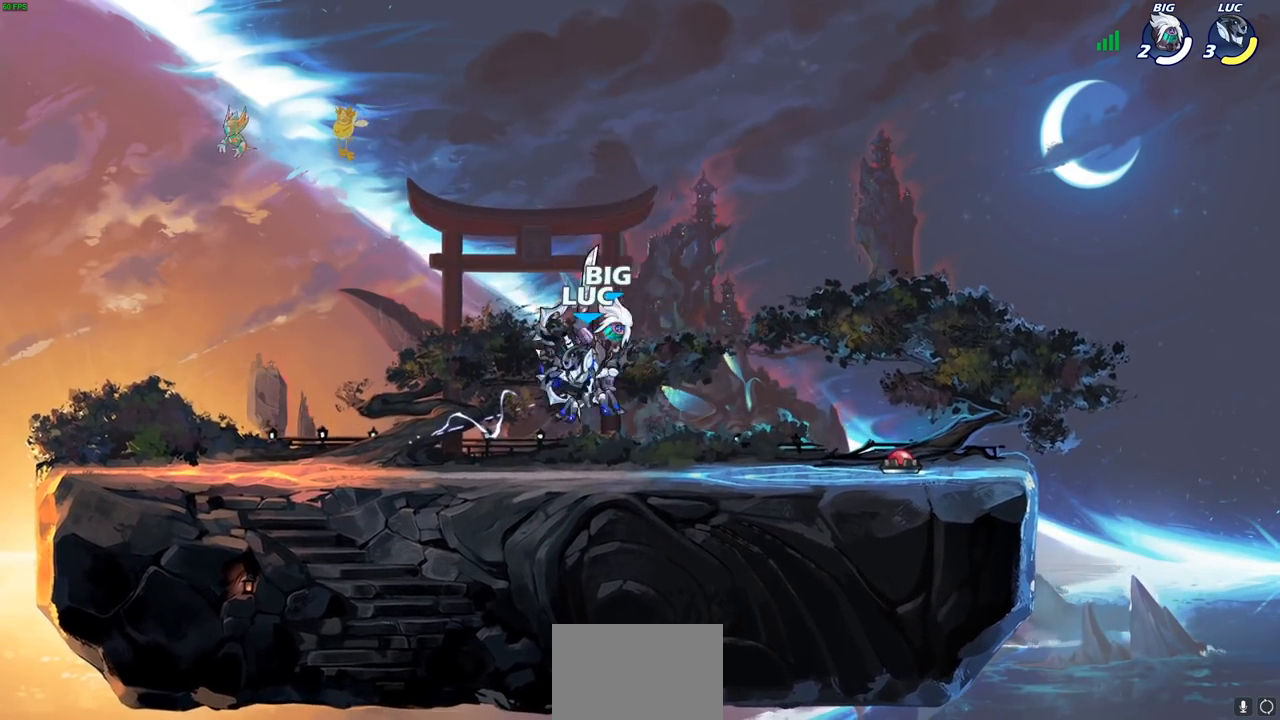
Gameplay with a controller (PlayStation layout); each line is a JSON object with the inputs held at the frame after it. "events" lists button and stick changes between this image and that frame as [ms after this image, input, new state], when the widget could be followed in between.
{"buttons": ["SQUARE"], "left_stick": "center", "right_stick": "center", "events": [[67, "left_stick", "left"], [150, "left_stick", "right"], [217, "SQUARE", "down"], [300, "SQUARE", "up"], [417, "SQUARE", "down"], [450, "left_stick", "center"]]}
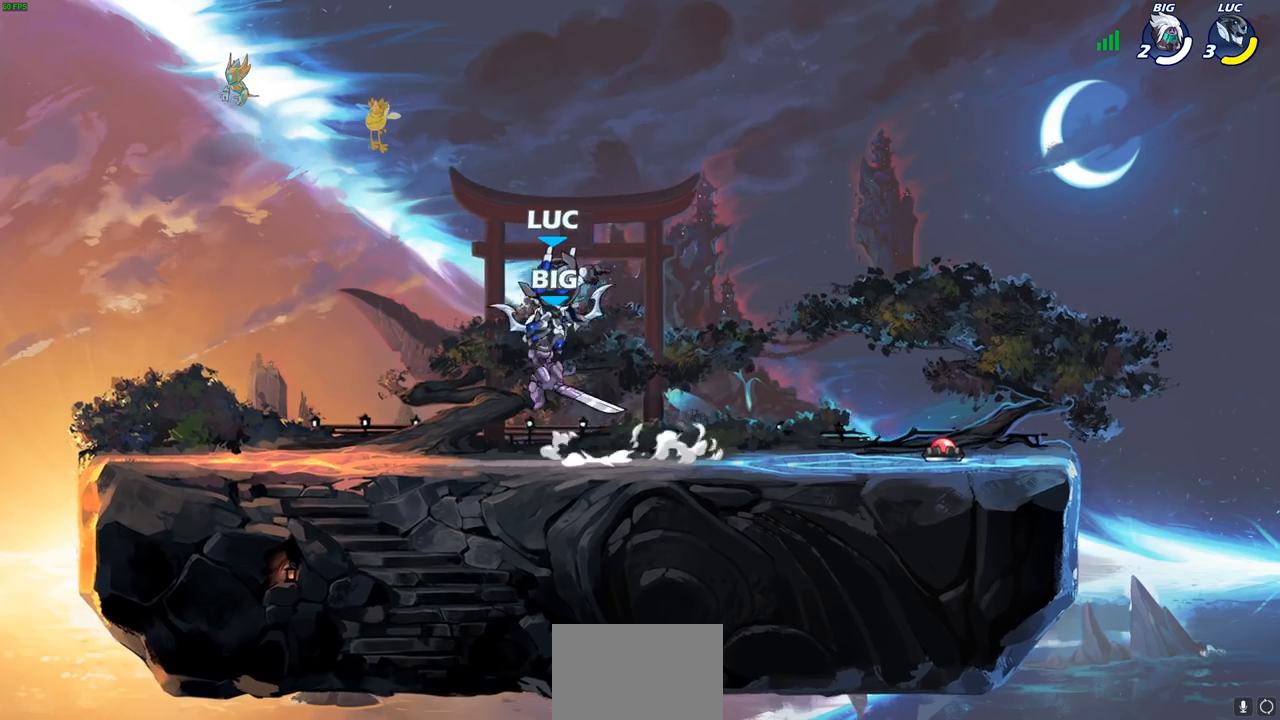
{"buttons": [], "left_stick": "right", "right_stick": "center", "events": [[17, "SQUARE", "up"], [83, "left_stick", "left"], [217, "left_stick", "center"], [283, "left_stick", "right"]]}
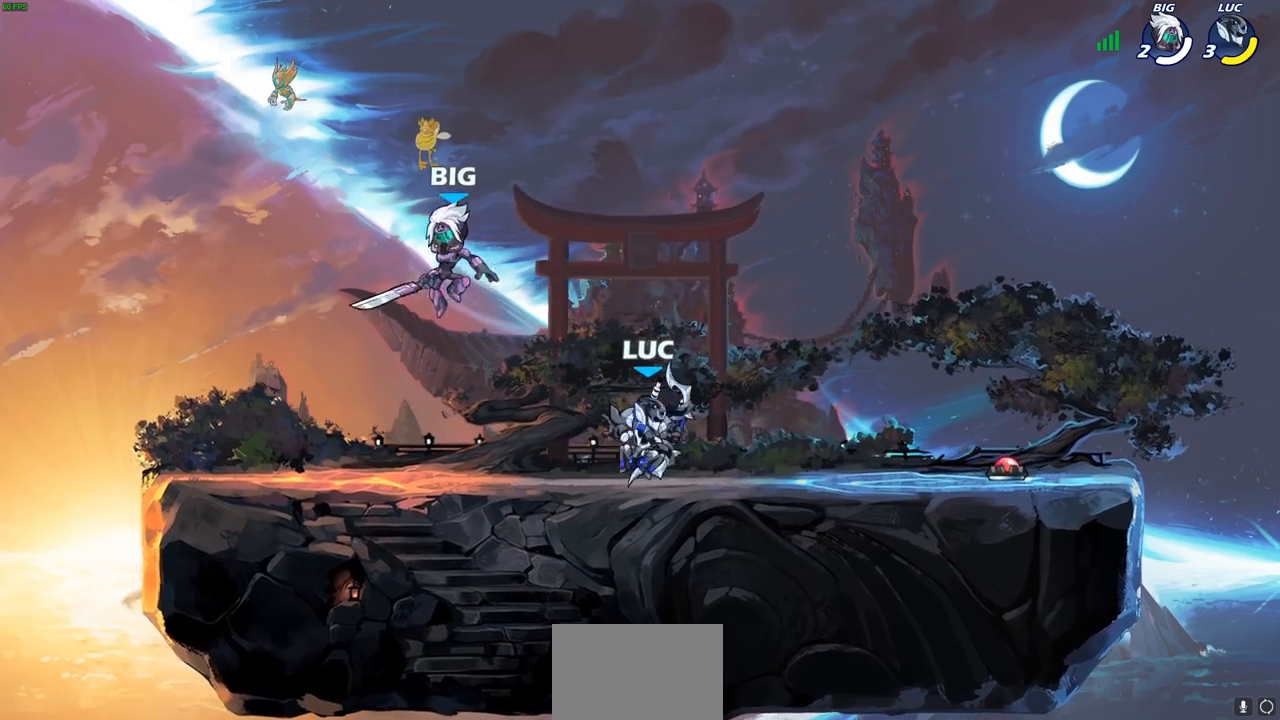
{"buttons": [], "left_stick": "center", "right_stick": "center", "events": [[133, "left_stick", "down-left"], [200, "SQUARE", "down"], [283, "SQUARE", "up"], [317, "left_stick", "center"], [367, "SQUARE", "down"], [467, "SQUARE", "up"]]}
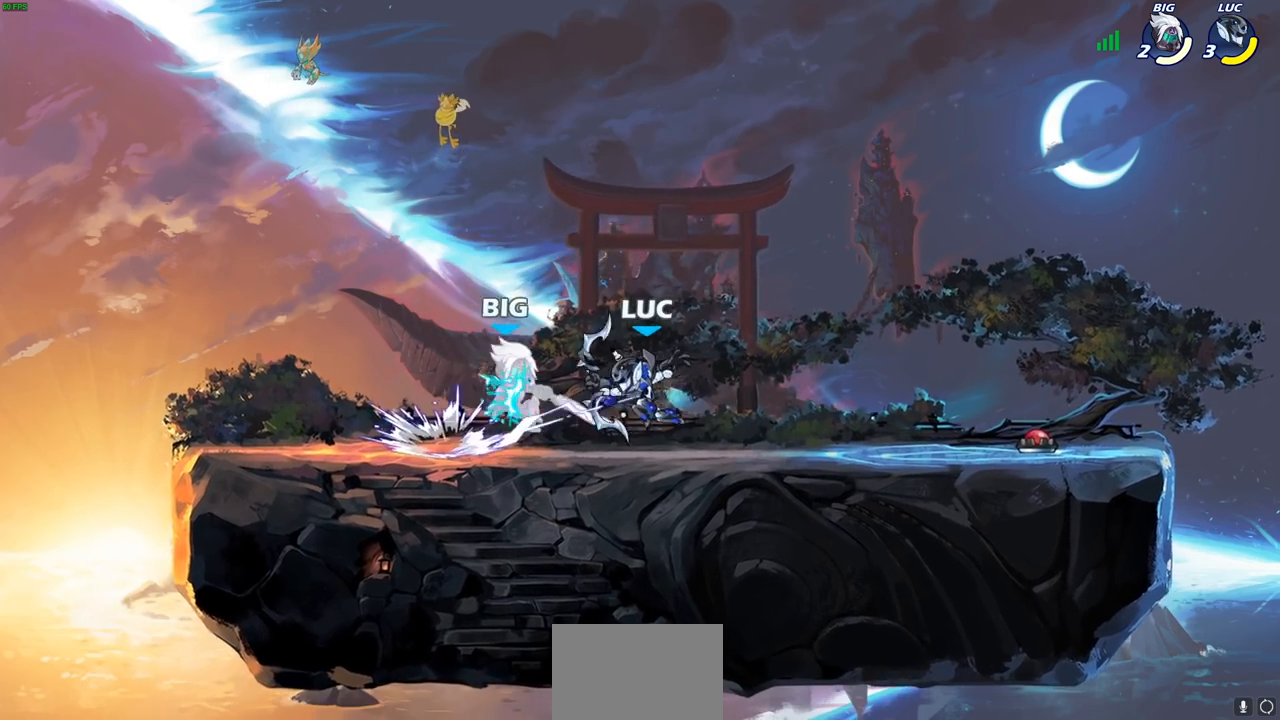
{"buttons": [], "left_stick": "center", "right_stick": "center", "events": [[33, "SQUARE", "down"], [150, "SQUARE", "up"], [167, "SQUARE", "down"], [300, "SQUARE", "up"]]}
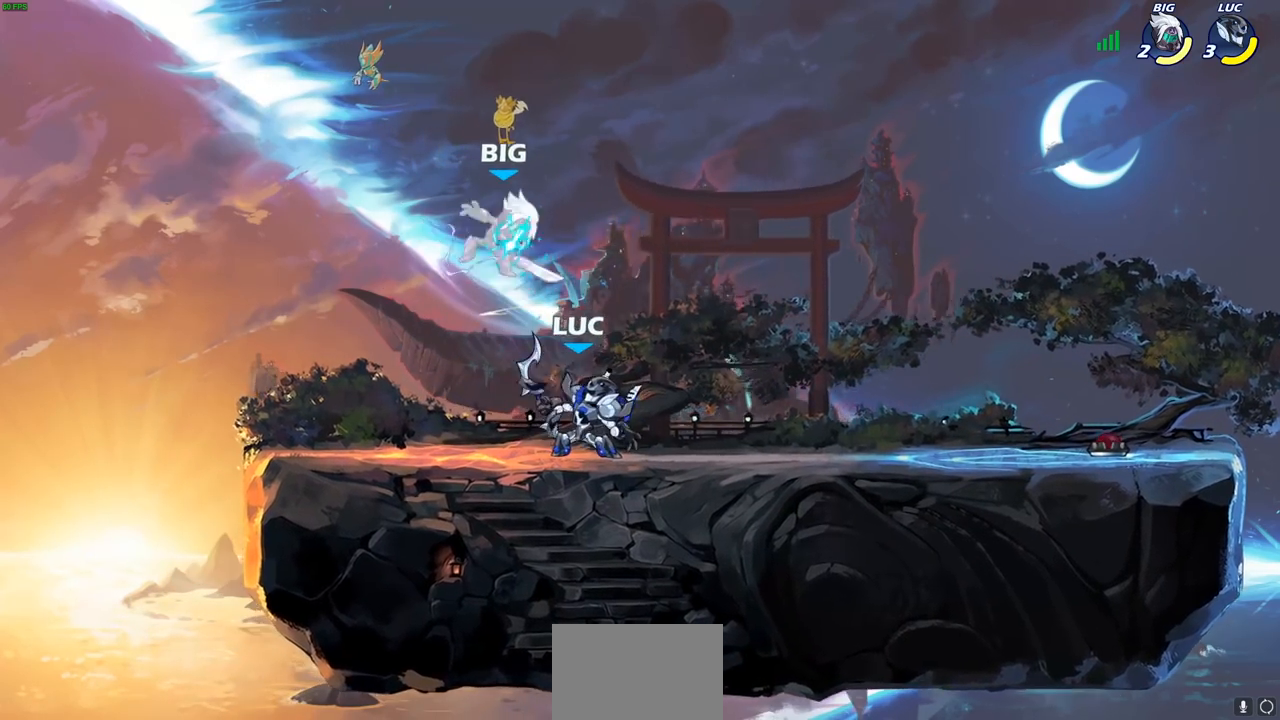
{"buttons": [], "left_stick": "center", "right_stick": "center", "events": [[33, "CROSS", "down"], [100, "CIRCLE", "down"], [117, "CROSS", "up"], [200, "CIRCLE", "up"], [200, "left_stick", "right"], [433, "left_stick", "center"]]}
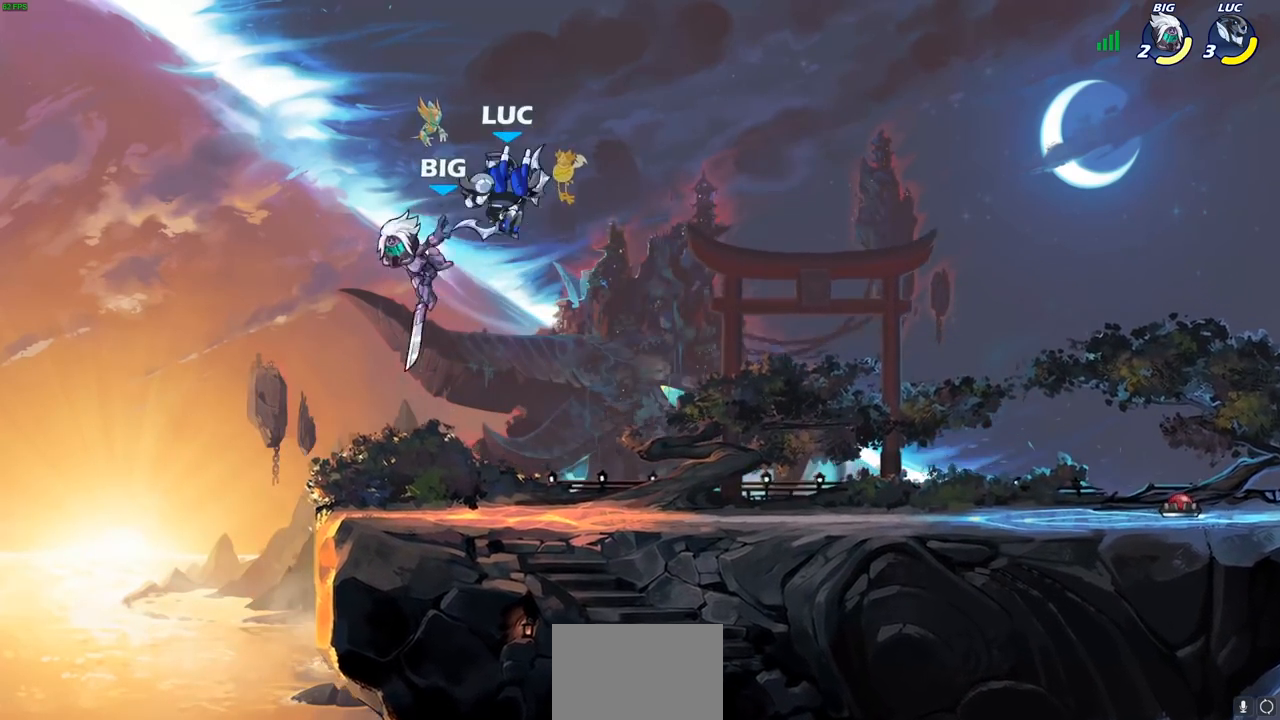
{"buttons": [], "left_stick": "down-right", "right_stick": "center", "events": [[183, "CROSS", "down"], [250, "left_stick", "right"], [317, "CROSS", "up"], [417, "left_stick", "down-right"]]}
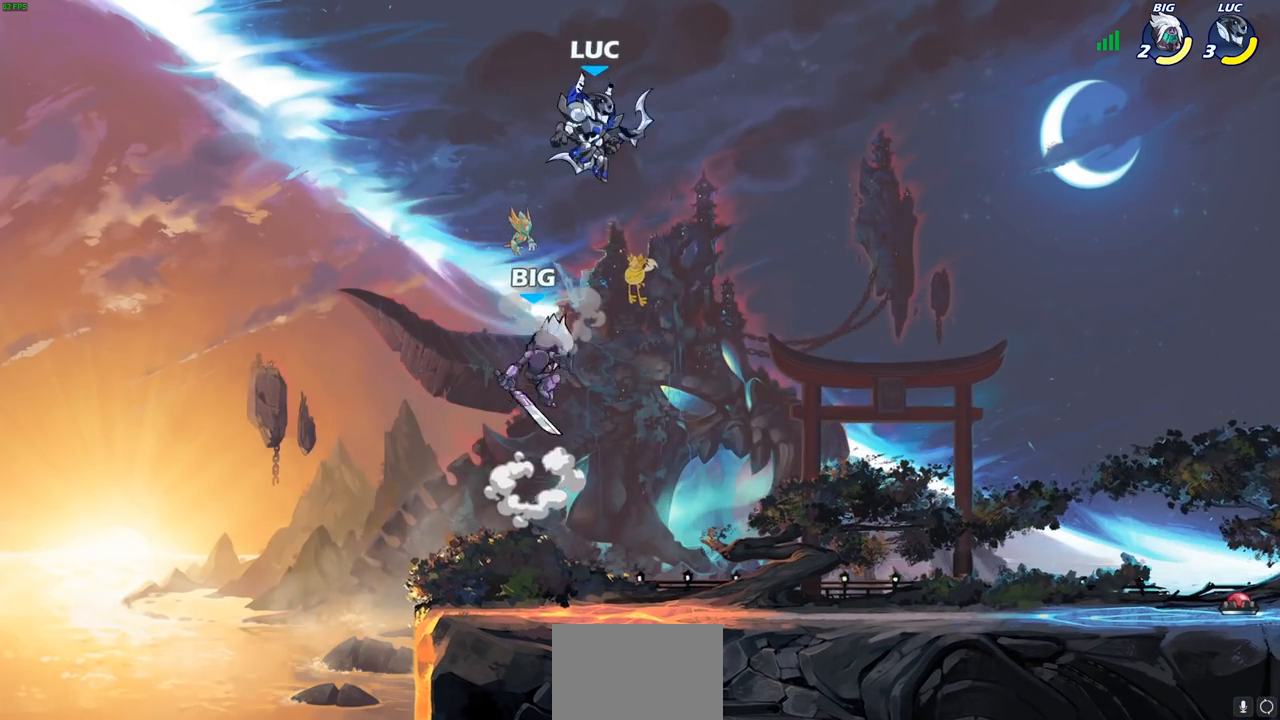
{"buttons": [], "left_stick": "left", "right_stick": "center", "events": [[233, "left_stick", "down-left"], [467, "left_stick", "left"]]}
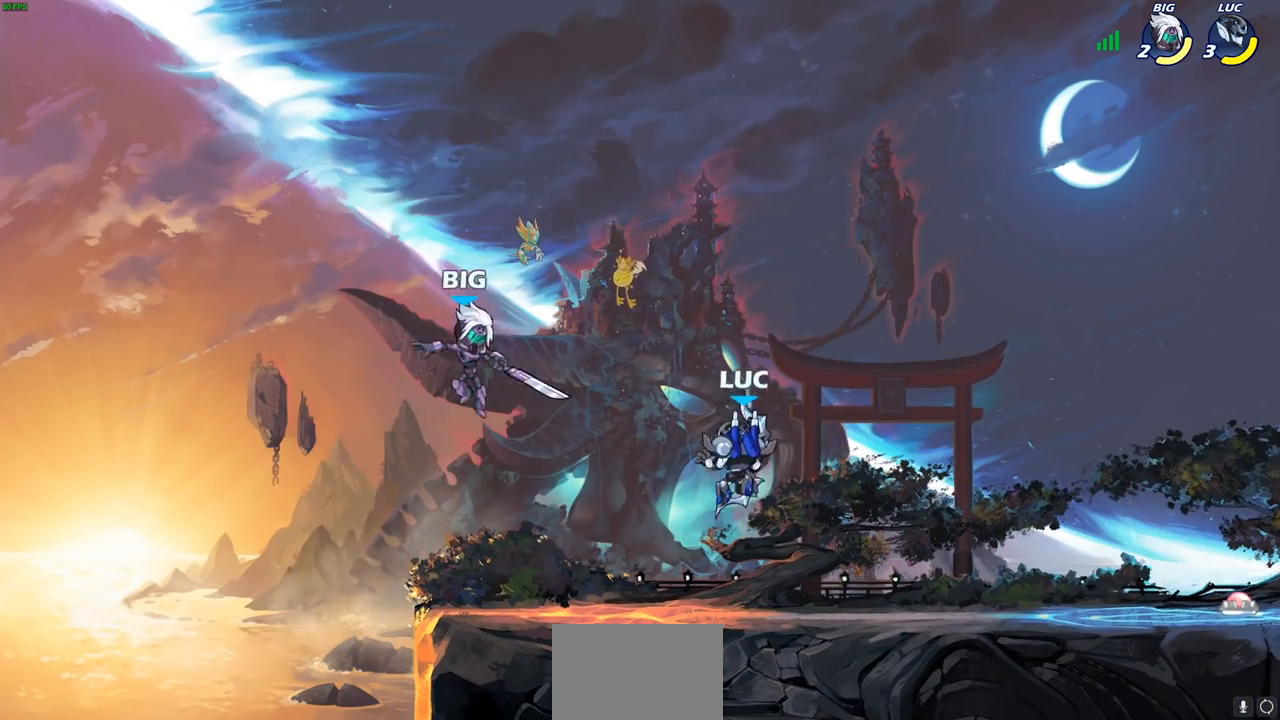
{"buttons": [], "left_stick": "center", "right_stick": "center", "events": [[33, "R2", "down"], [50, "CIRCLE", "down"], [100, "R2", "up"], [133, "CIRCLE", "up"], [183, "left_stick", "center"]]}
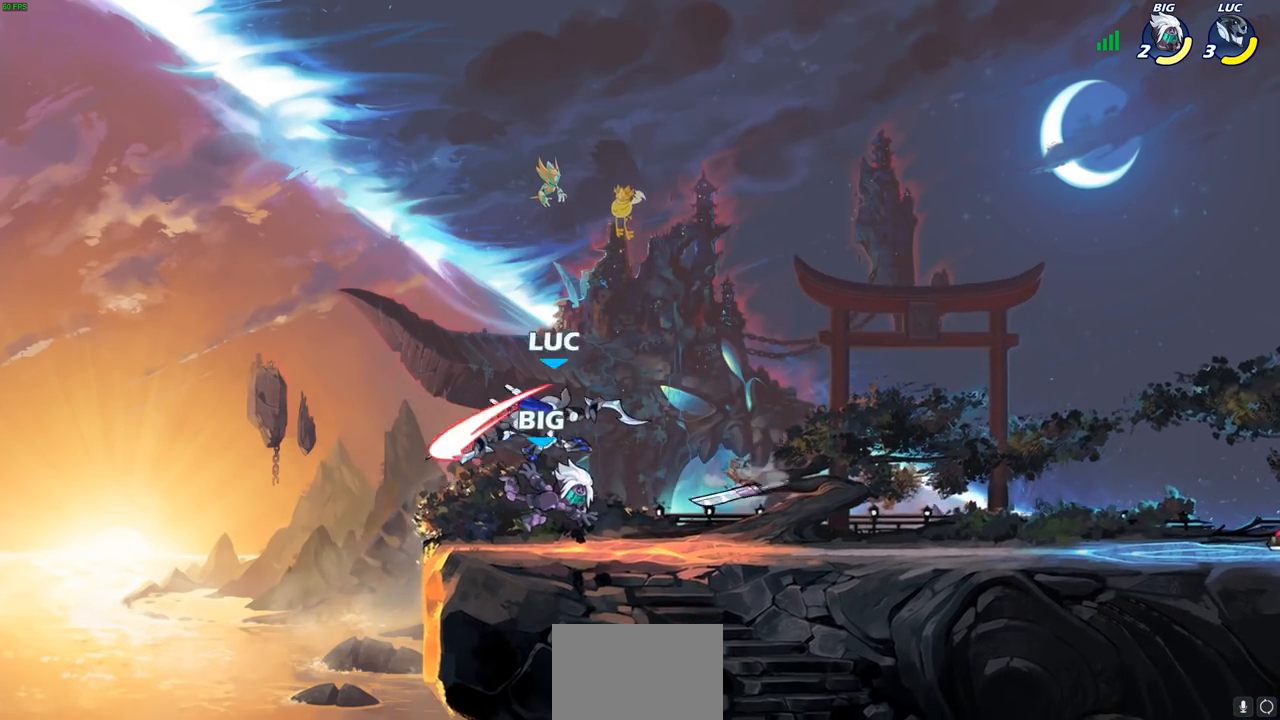
{"buttons": [], "left_stick": "left", "right_stick": "center", "events": [[433, "left_stick", "left"]]}
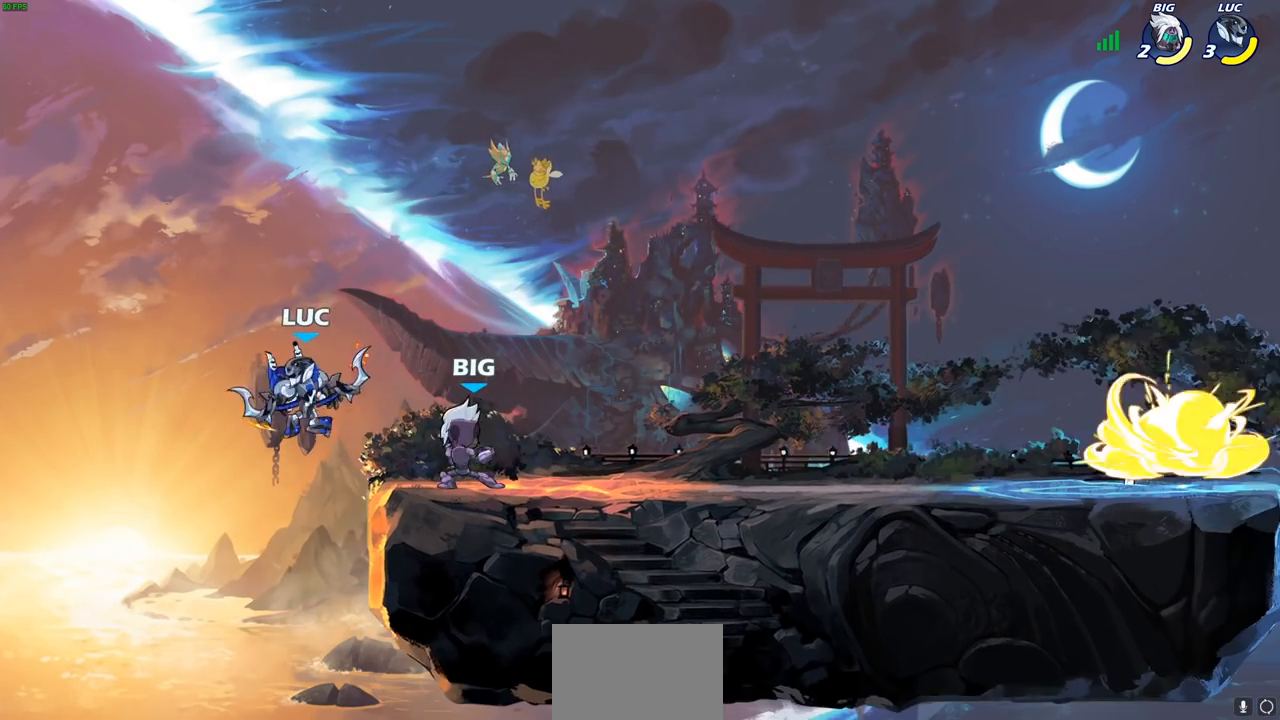
{"buttons": [], "left_stick": "right", "right_stick": "center", "events": [[283, "left_stick", "right"], [350, "CROSS", "down"], [383, "CIRCLE", "down"], [400, "CROSS", "up"], [483, "CIRCLE", "up"]]}
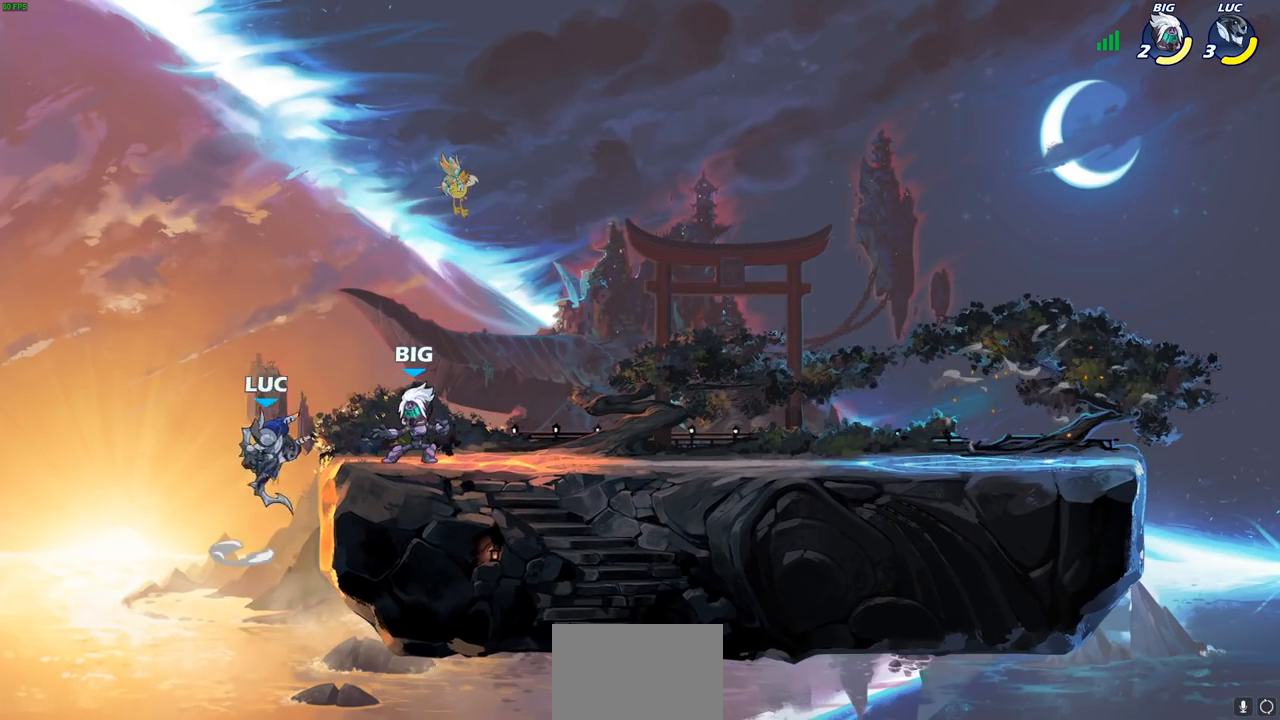
{"buttons": [], "left_stick": "right", "right_stick": "center", "events": [[150, "left_stick", "center"], [350, "left_stick", "right"]]}
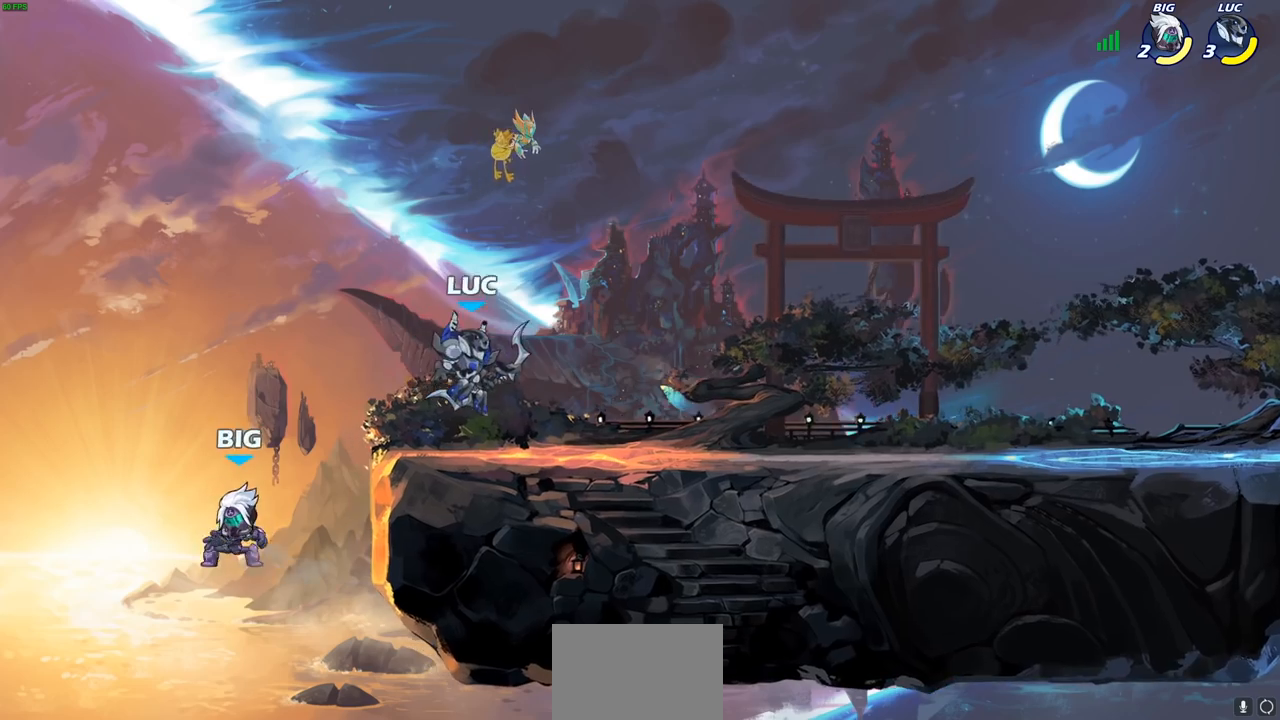
{"buttons": [], "left_stick": "center", "right_stick": "center", "events": [[83, "left_stick", "down-left"], [133, "left_stick", "left"], [300, "SQUARE", "down"], [400, "SQUARE", "up"], [467, "left_stick", "center"]]}
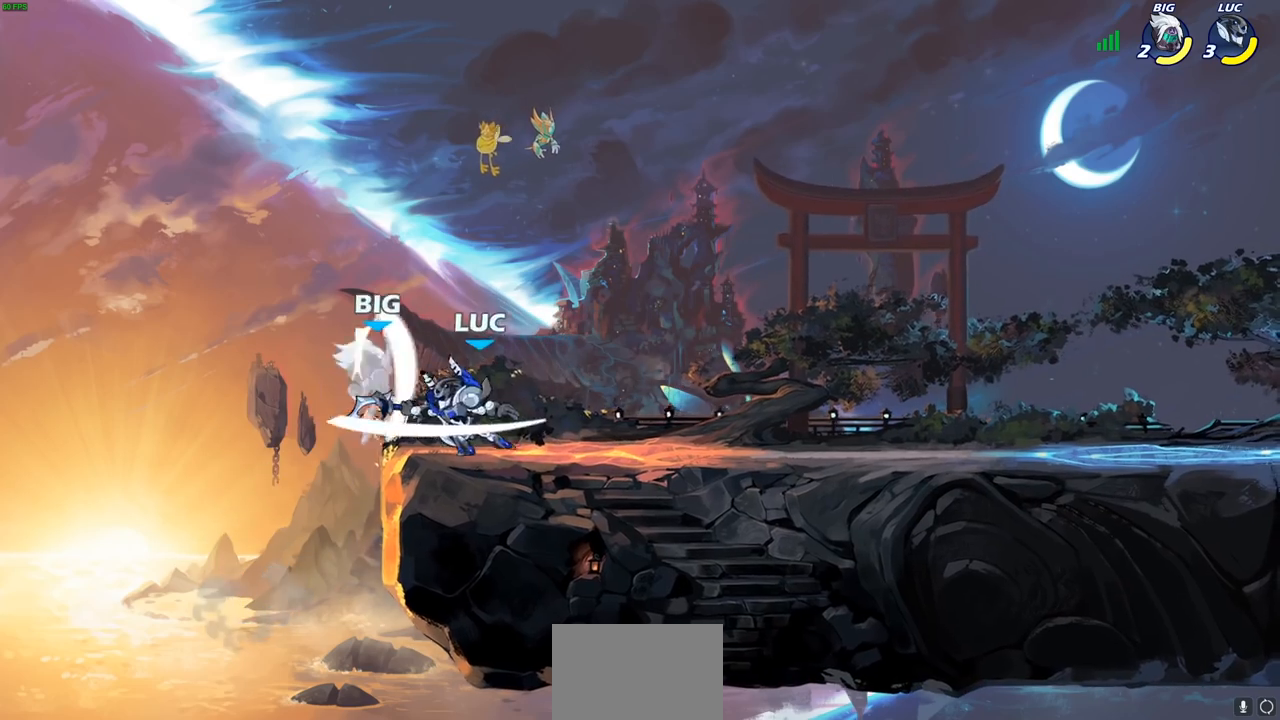
{"buttons": [], "left_stick": "center", "right_stick": "center", "events": []}
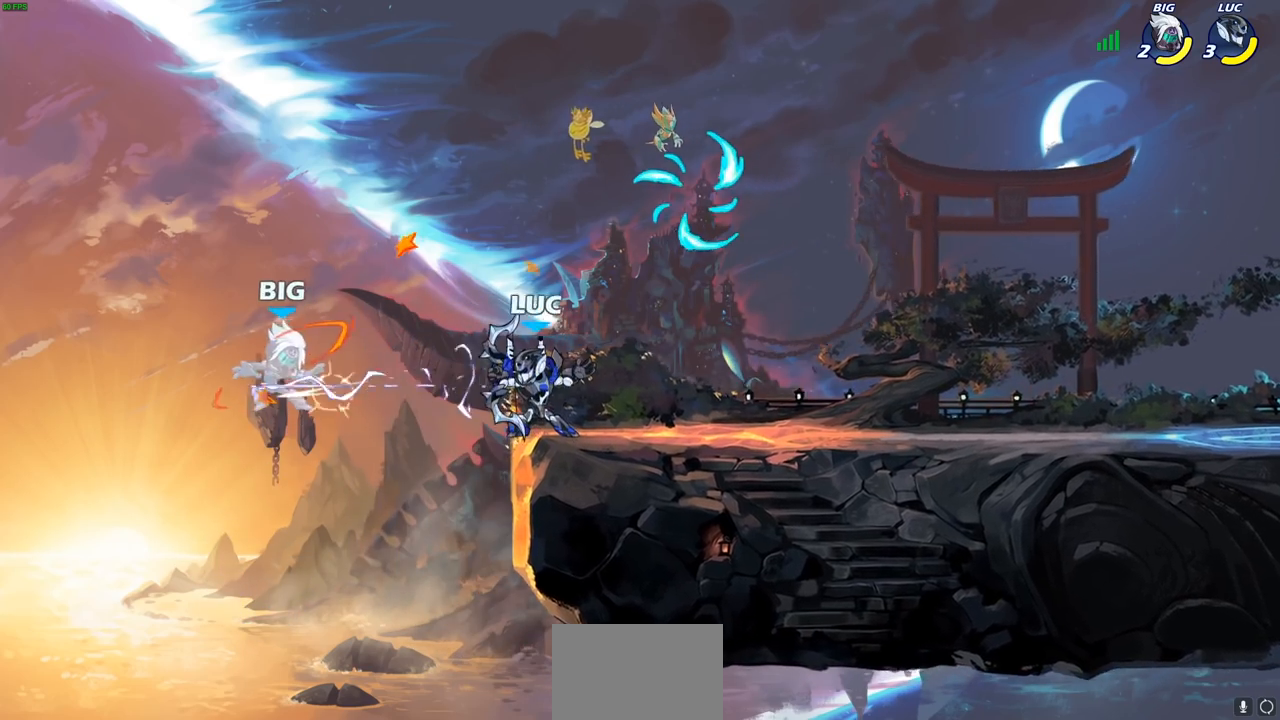
{"buttons": [], "left_stick": "center", "right_stick": "center", "events": [[150, "CROSS", "down"], [267, "left_stick", "right"], [333, "CROSS", "up"], [367, "left_stick", "center"]]}
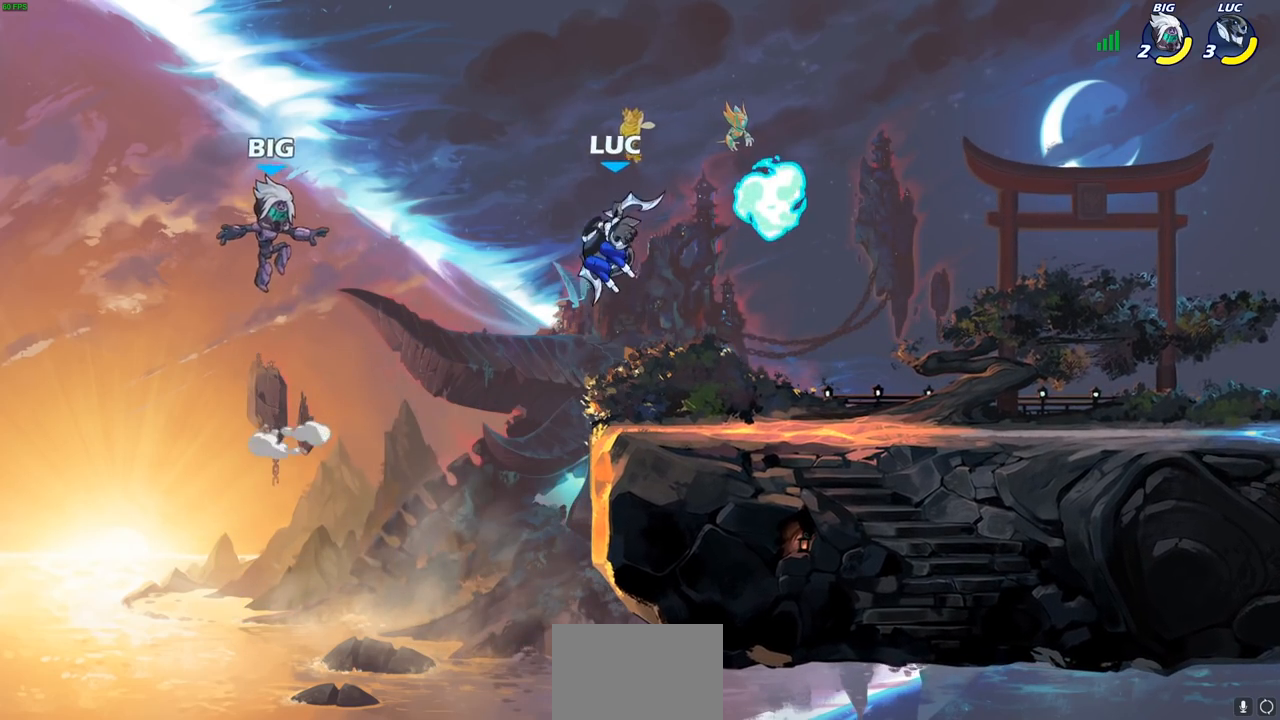
{"buttons": [], "left_stick": "center", "right_stick": "center", "events": [[150, "R2", "down"], [150, "left_stick", "left"], [200, "SQUARE", "down"], [267, "R2", "up"], [283, "left_stick", "center"], [317, "SQUARE", "up"]]}
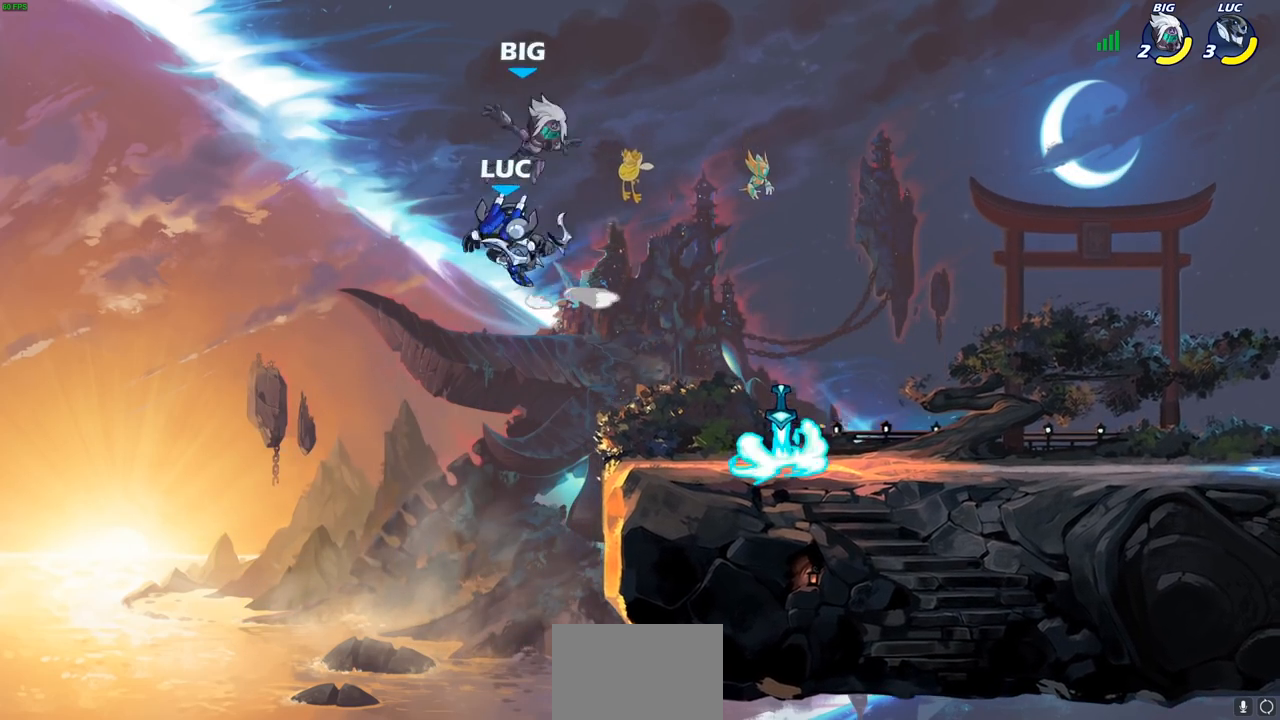
{"buttons": ["CROSS"], "left_stick": "right", "right_stick": "center", "events": [[133, "left_stick", "right"], [417, "CROSS", "down"]]}
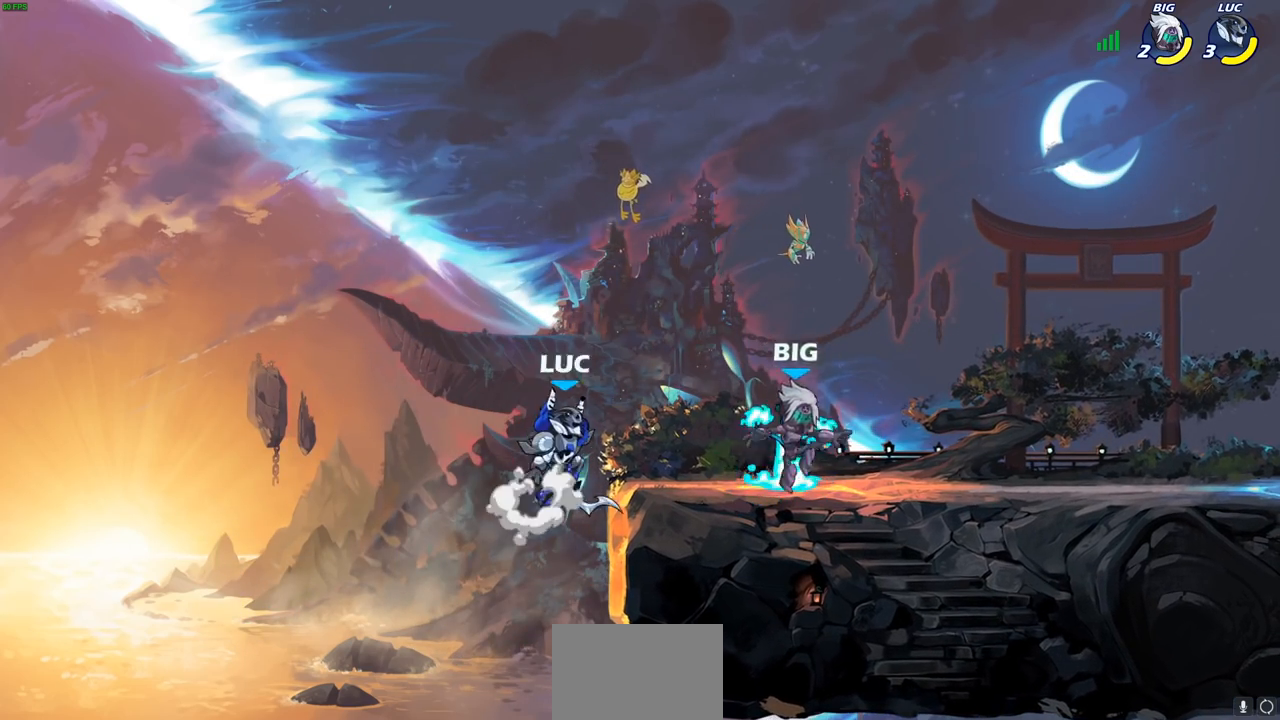
{"buttons": [], "left_stick": "left", "right_stick": "center", "events": [[17, "CROSS", "up"], [17, "SQUARE", "down"], [17, "left_stick", "down"], [83, "SQUARE", "up"], [150, "left_stick", "center"], [350, "left_stick", "left"]]}
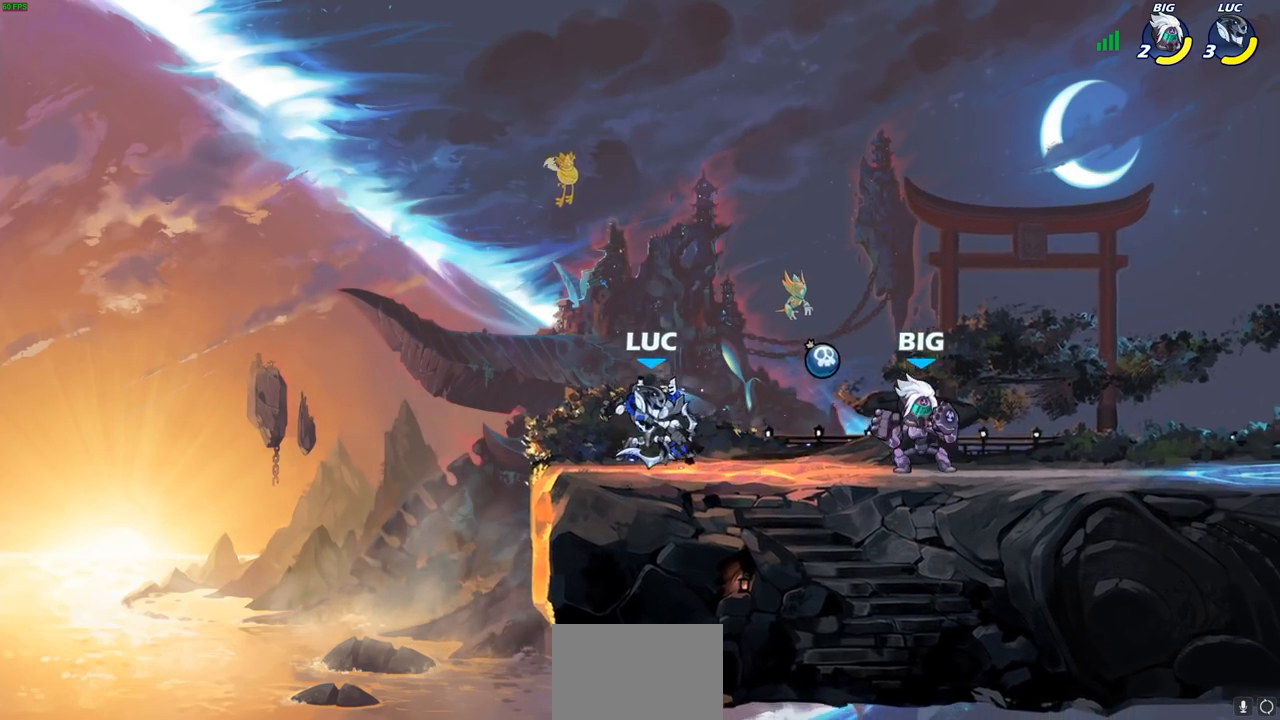
{"buttons": [], "left_stick": "right", "right_stick": "center", "events": [[433, "left_stick", "right"]]}
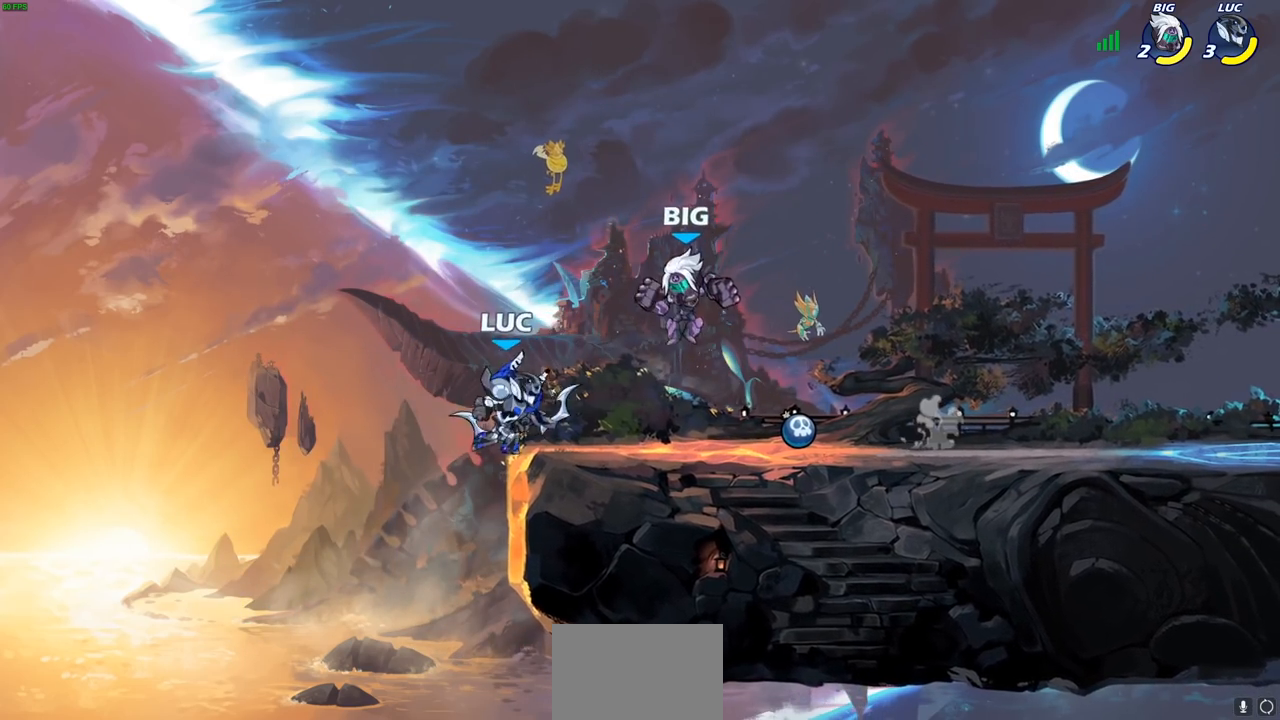
{"buttons": [], "left_stick": "up-left", "right_stick": "center", "events": [[417, "left_stick", "up-left"]]}
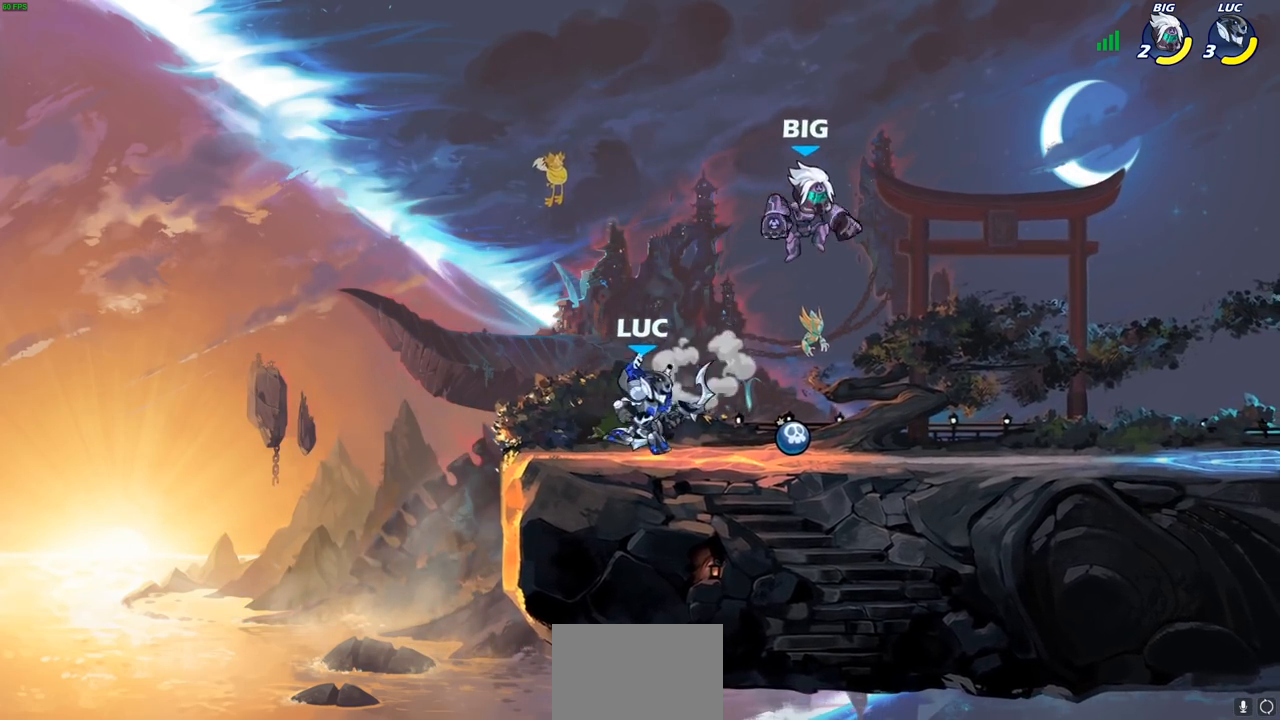
{"buttons": [], "left_stick": "right", "right_stick": "center", "events": [[383, "left_stick", "up-right"], [433, "left_stick", "right"]]}
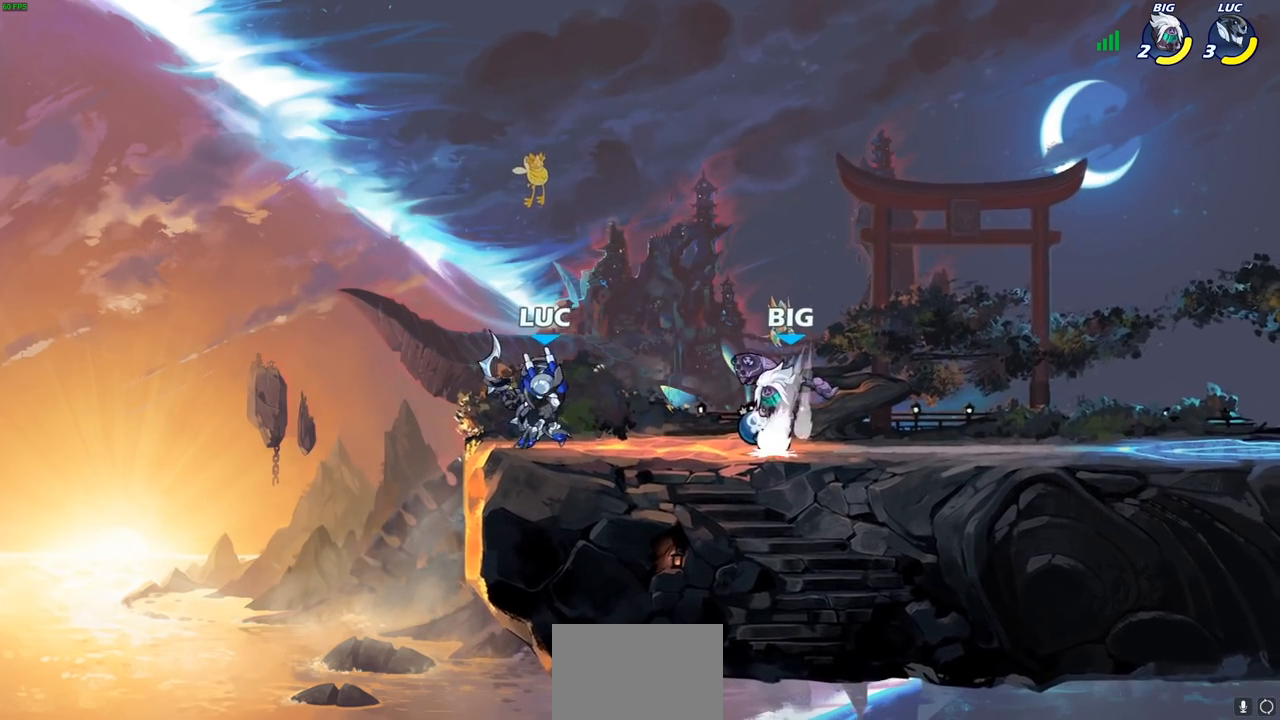
{"buttons": [], "left_stick": "center", "right_stick": "center", "events": [[100, "R1", "down"], [100, "R2", "down"], [167, "SQUARE", "down"], [200, "R1", "up"], [200, "R2", "up"], [267, "SQUARE", "up"], [317, "left_stick", "center"]]}
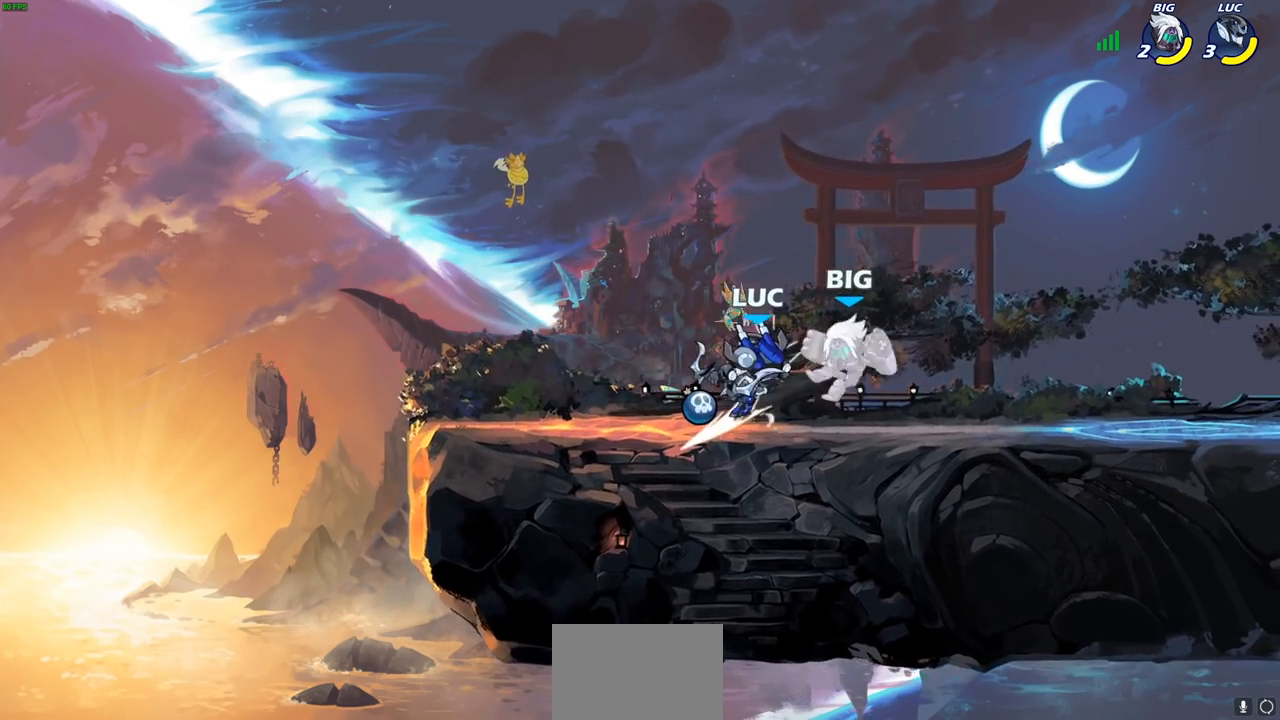
{"buttons": ["R1", "R2"], "left_stick": "center", "right_stick": "center", "events": [[300, "left_stick", "right"], [433, "R2", "down"], [500, "R1", "down"], [500, "left_stick", "center"]]}
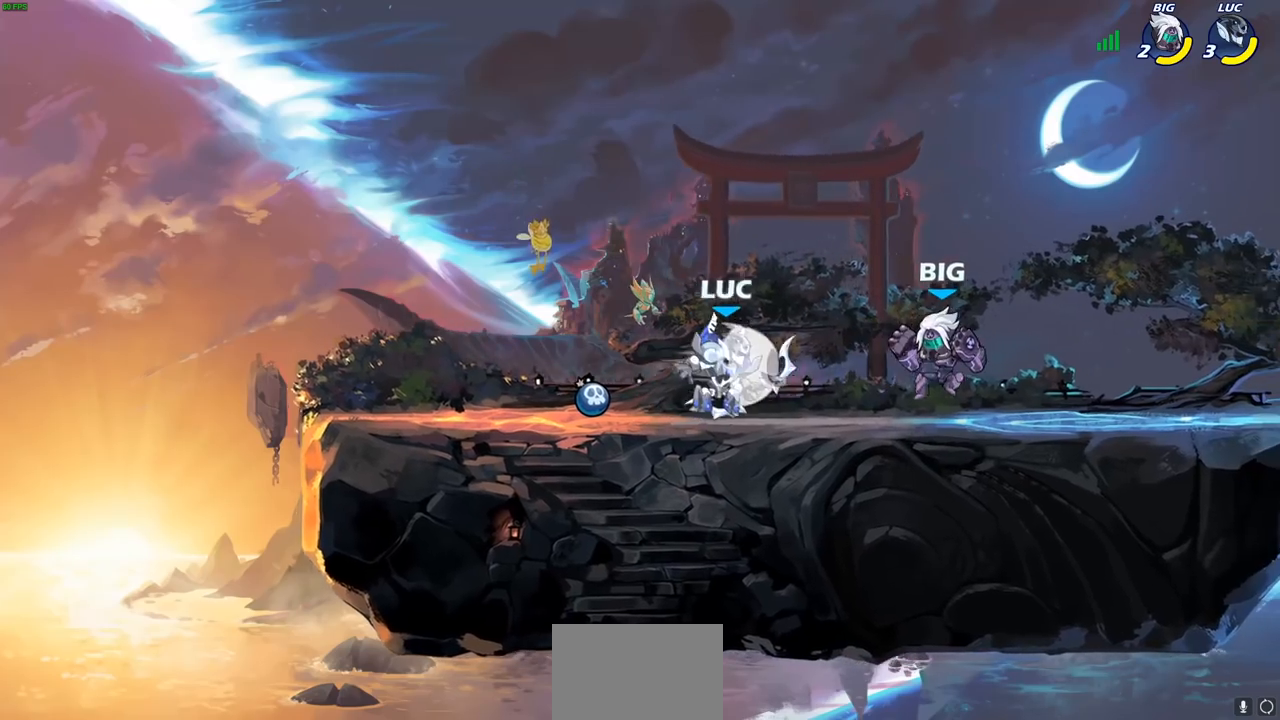
{"buttons": [], "left_stick": "right", "right_stick": "center", "events": [[50, "R1", "up"], [50, "R2", "up"], [83, "SQUARE", "down"], [200, "SQUARE", "up"], [450, "left_stick", "right"]]}
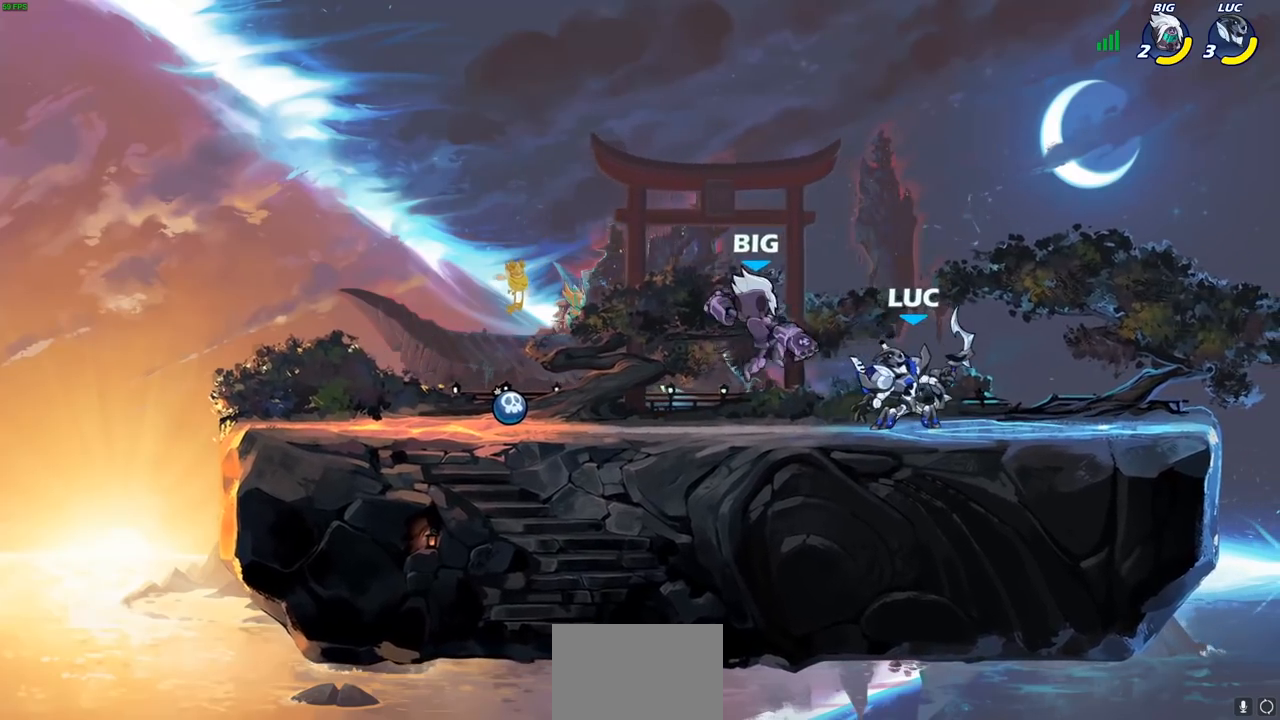
{"buttons": [], "left_stick": "center", "right_stick": "center", "events": [[133, "CROSS", "down"], [233, "left_stick", "up-right"], [317, "CROSS", "up"], [433, "left_stick", "center"]]}
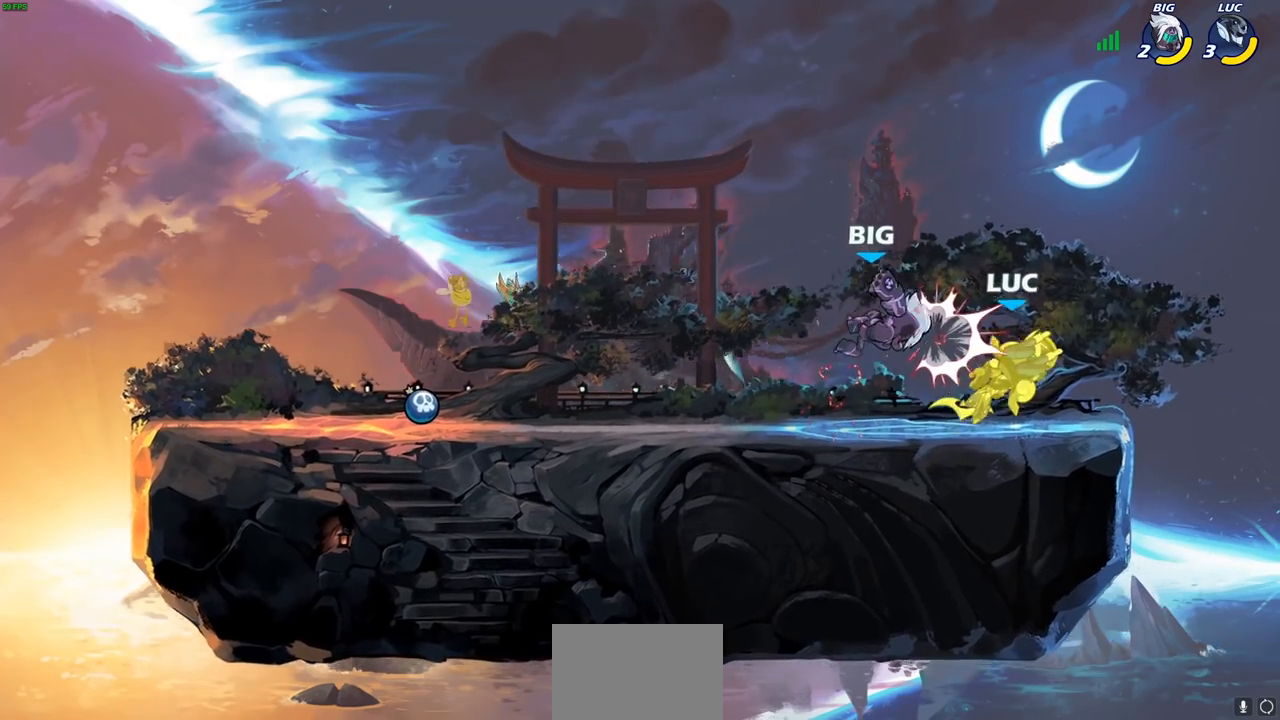
{"buttons": [], "left_stick": "center", "right_stick": "center", "events": [[267, "CIRCLE", "down"], [267, "left_stick", "left"], [333, "left_stick", "center"], [367, "CIRCLE", "up"]]}
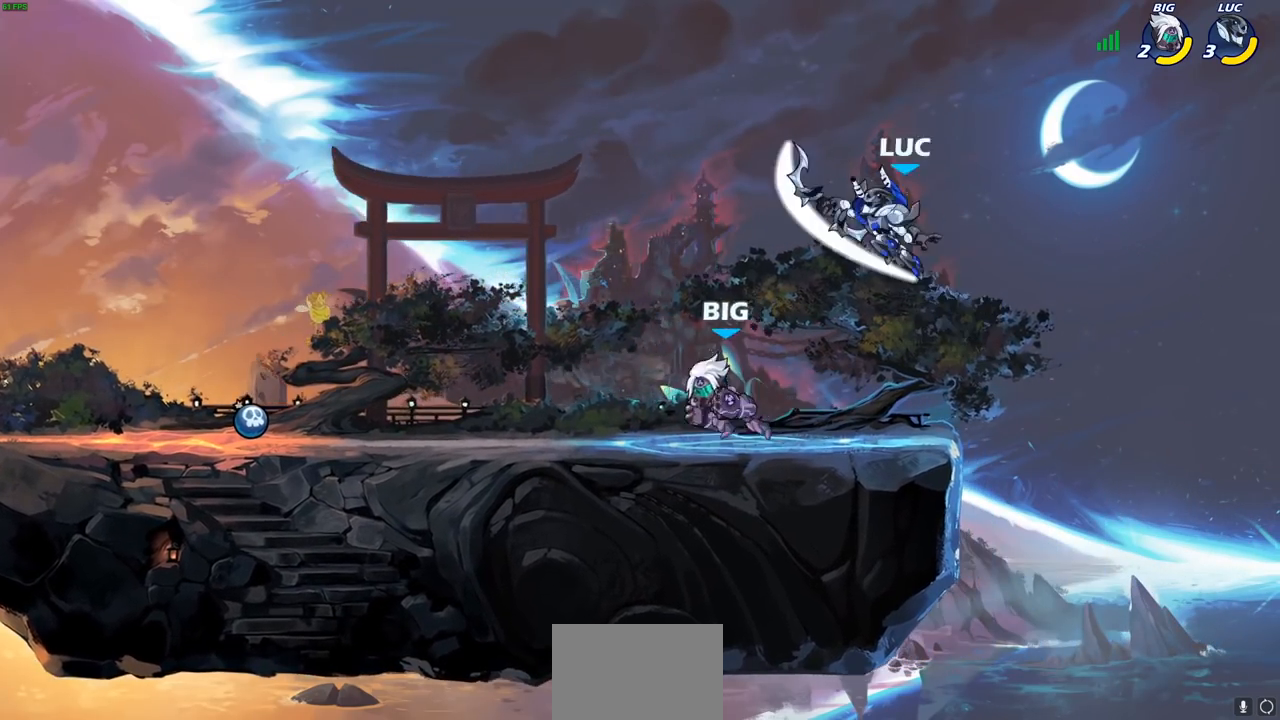
{"buttons": ["CROSS"], "left_stick": "left", "right_stick": "center", "events": [[350, "left_stick", "left"], [417, "CROSS", "down"]]}
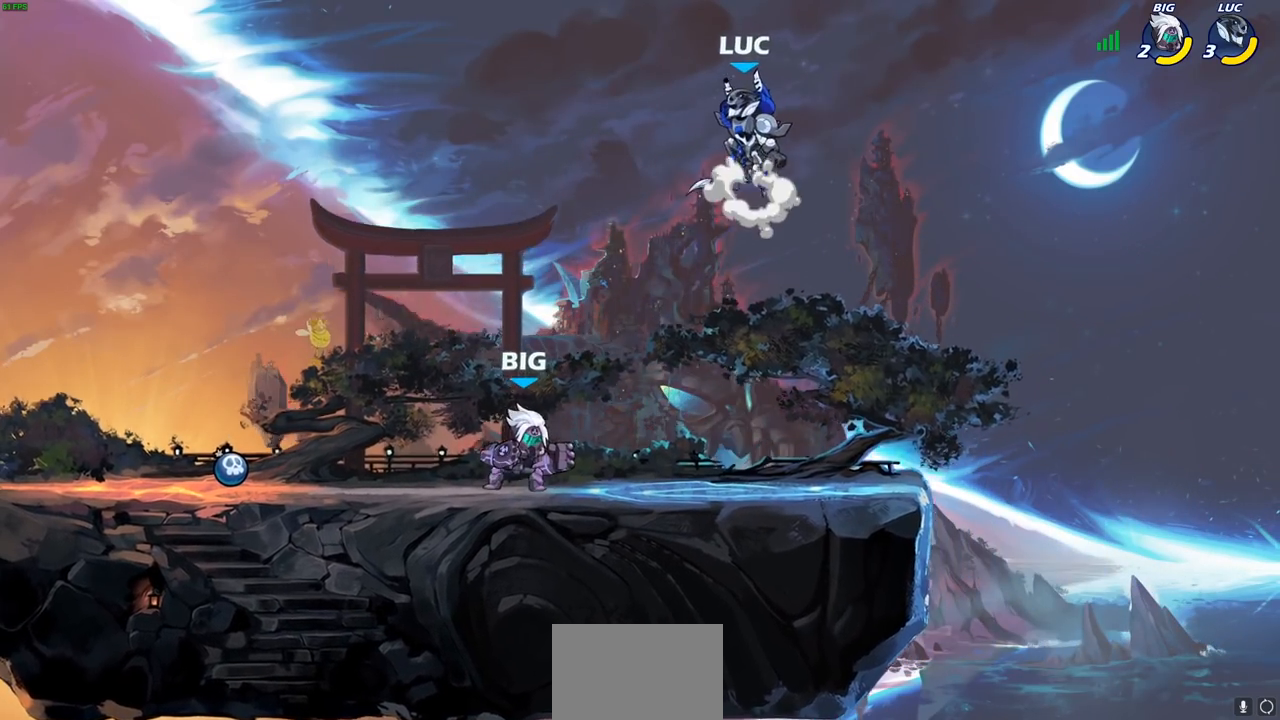
{"buttons": [], "left_stick": "down-left", "right_stick": "center", "events": [[67, "CROSS", "up"], [417, "left_stick", "down-left"]]}
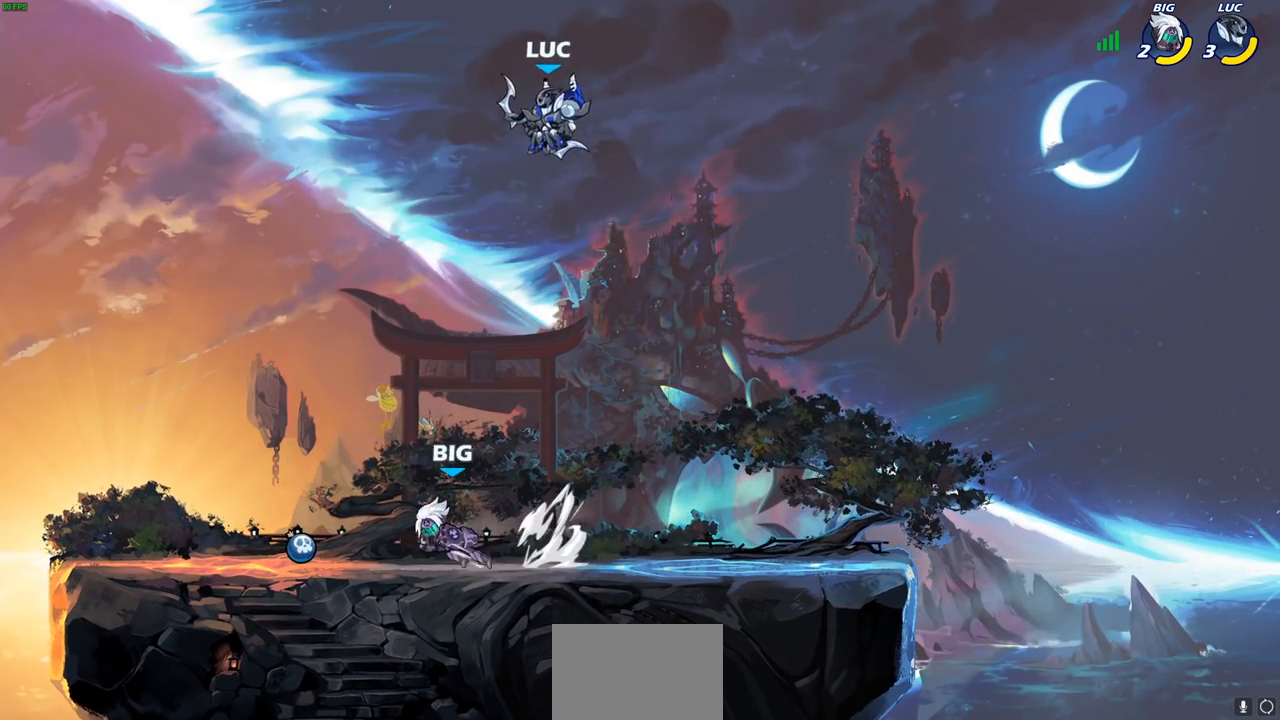
{"buttons": ["CIRCLE"], "left_stick": "down-left", "right_stick": "center", "events": [[117, "CIRCLE", "down"]]}
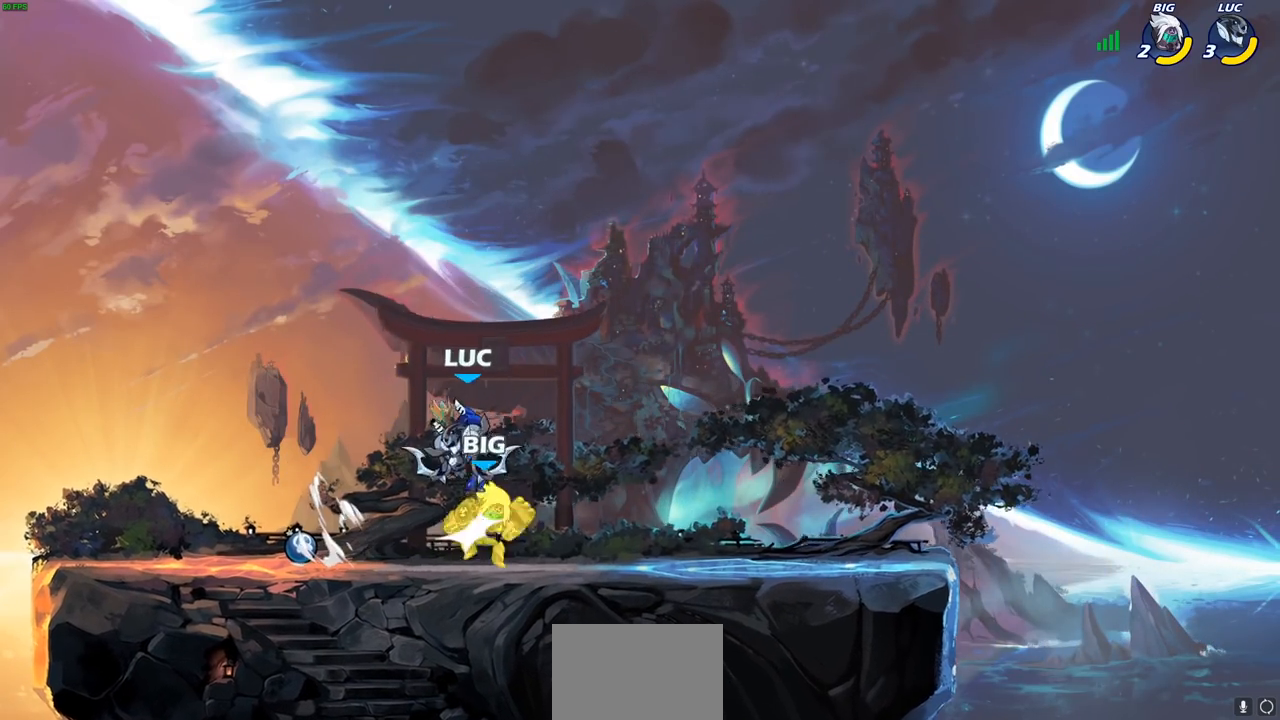
{"buttons": [], "left_stick": "center", "right_stick": "center", "events": [[250, "CIRCLE", "up"], [283, "left_stick", "center"]]}
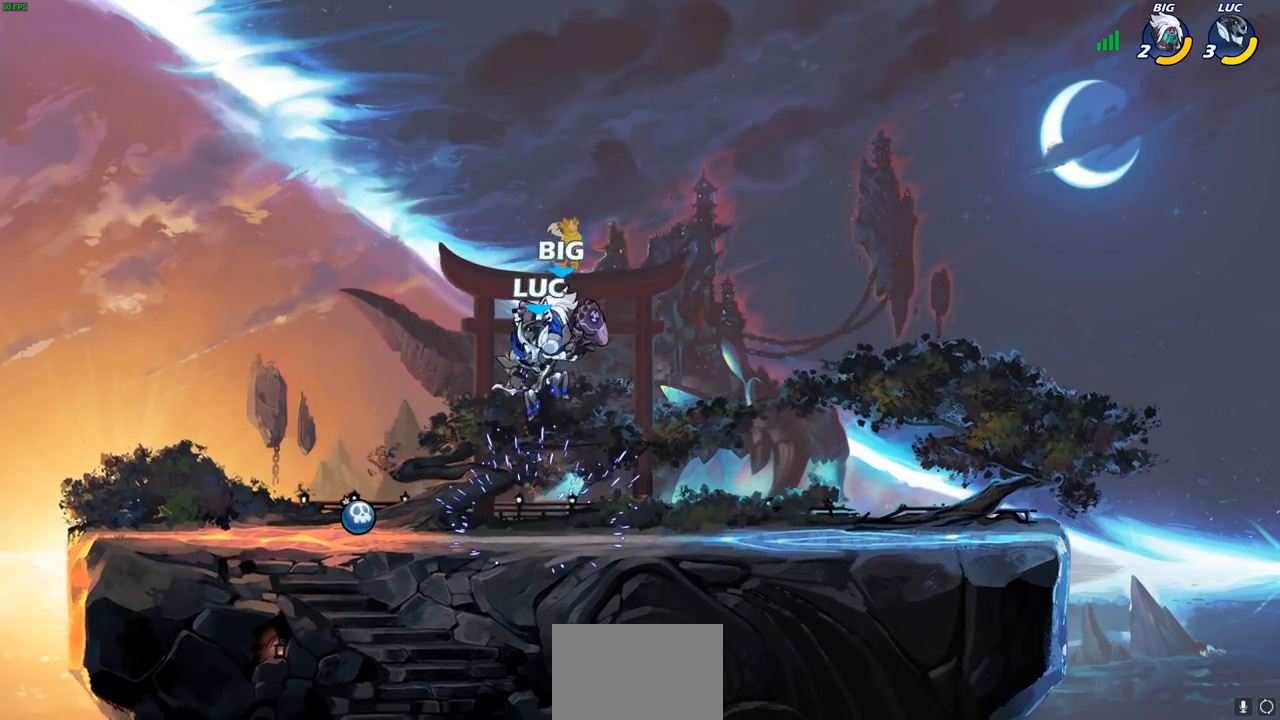
{"buttons": [], "left_stick": "right", "right_stick": "center", "events": [[17, "left_stick", "down-left"], [200, "left_stick", "left"], [400, "left_stick", "up-right"], [450, "left_stick", "right"]]}